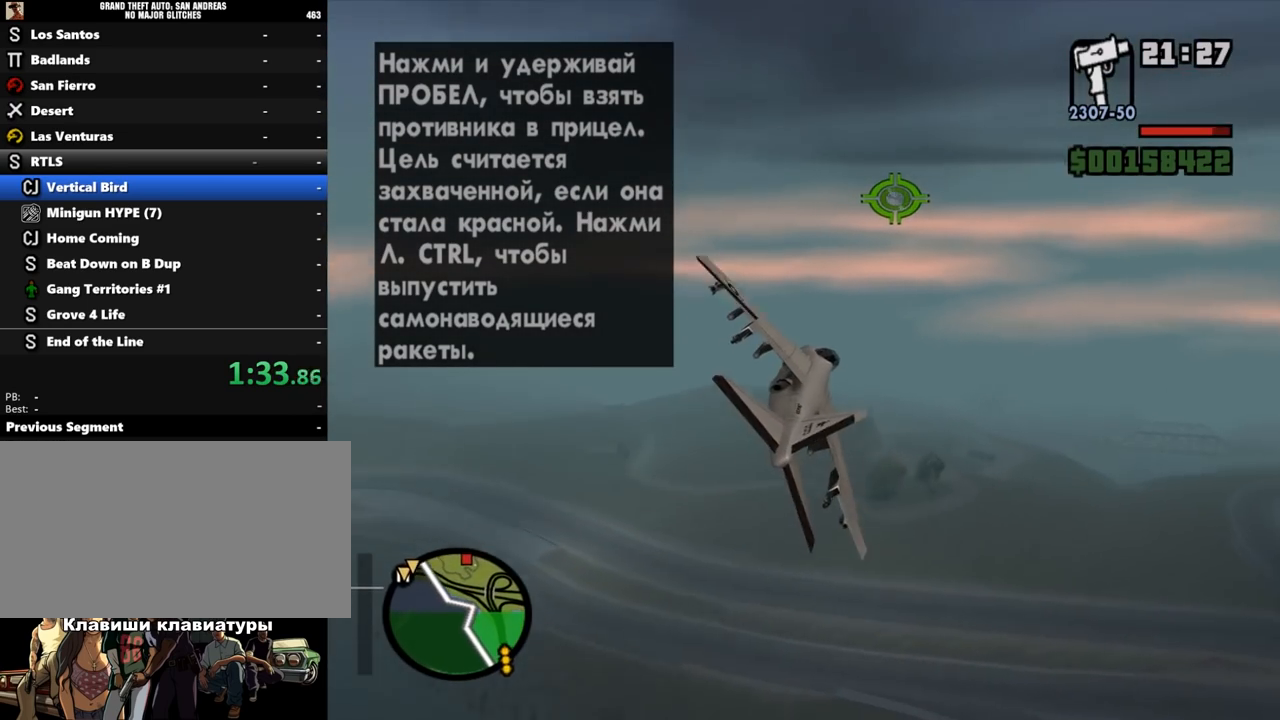
Gameplay with keyboard and mouse; each line is a JSON object with the keys and mouse buttons held at the frame after it. "events" lists presses ("down") and releases ("up") of ".", "/", "0", "1", "2", "3", "4", "5", "6", "7", "8", "9", "a", "alt_l", "alt_r", "b", "backslash", "backspace", "c", "caps_lock", "comma", "ctrl_l", "ctrl_r", "d", "down", "e", "equals", "escape", "f", "f1", "f10", "f11", "f12", "f2", "f3", "f4", "f5", "f6", "f7", "f8", "f9", "g", "h", "i", "j", "k", "l", "lbracket", "left", "m", "minus", "n", "o", "p", "q", "quote", "r", "rbracket", "return", "right", "s", "semicolon", "shift_l", "shift_r", "space", "super", "t", "tab", "tilde", "u", "up", "v", "w", "x", "y", "z", "mouse_left", "mouse_wheel" and "mouse_right" between this image and that frame as [ms after this image, input, new state], when the widget could be followed in between. "mouse_left", "mouse_wheel", "mouse_right" = the "left", "wheel", "right" buttons of the "mouse" list. No other keys are recorded. "wheel" means that the mouse wheel is clicked or scrolled. Mouse movement is not recorded.
{"keys": ["down", "space"], "mouse": [], "events": [[33, "left", "up"], [433, "down", "down"]]}
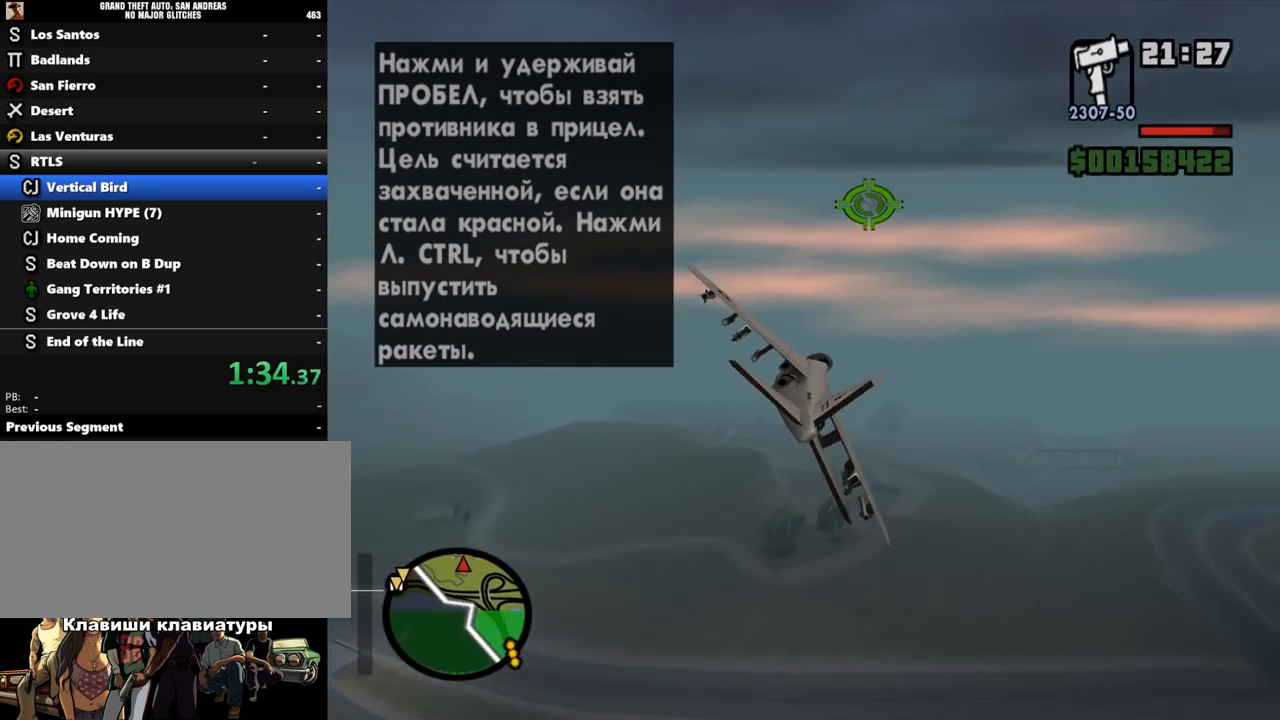
{"keys": ["ctrl_l", "right", "space"], "mouse": [], "events": [[300, "down", "up"], [333, "ctrl_l", "down"], [400, "ctrl_l", "up"], [433, "right", "down"], [467, "ctrl_l", "down"]]}
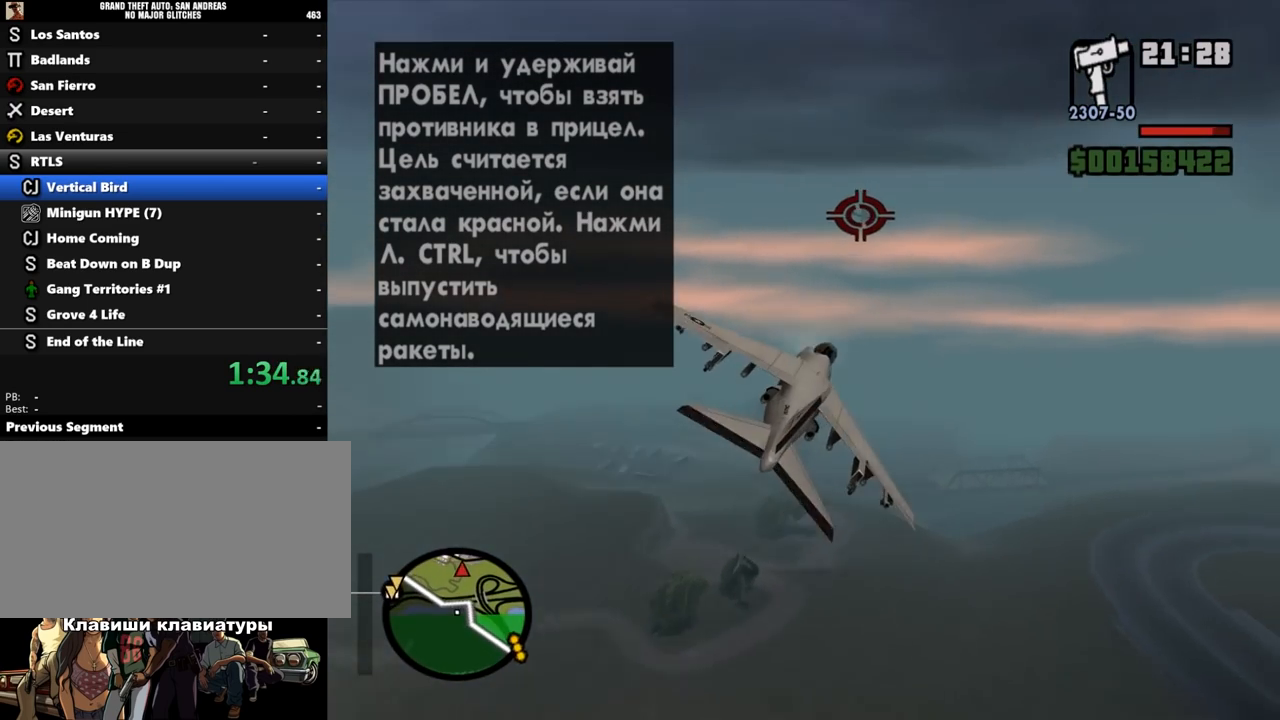
{"keys": ["down", "space"], "mouse": [], "events": [[33, "right", "up"], [100, "ctrl_l", "up"], [133, "up", "down"], [167, "right", "down"], [167, "up", "up"], [200, "ctrl_l", "down"], [300, "ctrl_l", "up"], [300, "right", "up"], [367, "ctrl_l", "down"], [433, "ctrl_l", "up"], [467, "down", "down"]]}
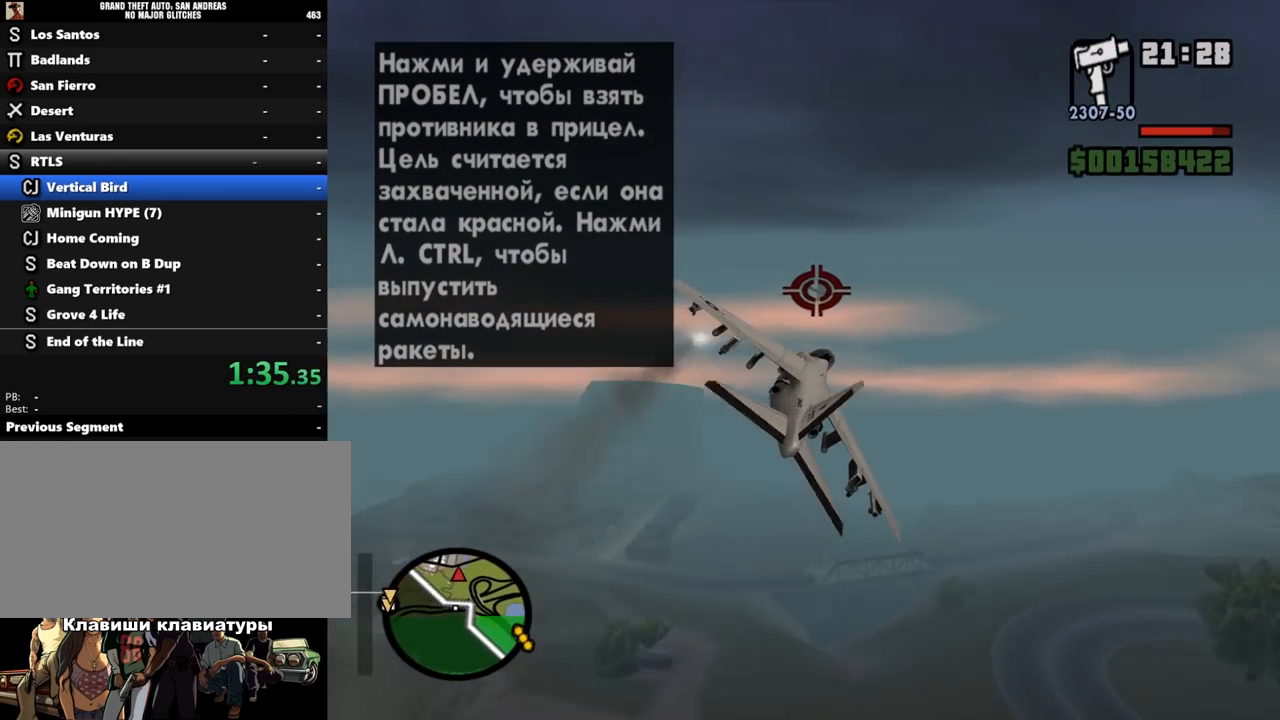
{"keys": ["ctrl_l", "space"], "mouse": [], "events": [[33, "ctrl_l", "down"], [100, "ctrl_l", "up"], [100, "down", "up"], [200, "ctrl_l", "down"], [267, "ctrl_l", "up"], [367, "ctrl_l", "down"], [433, "ctrl_l", "up"], [500, "ctrl_l", "down"]]}
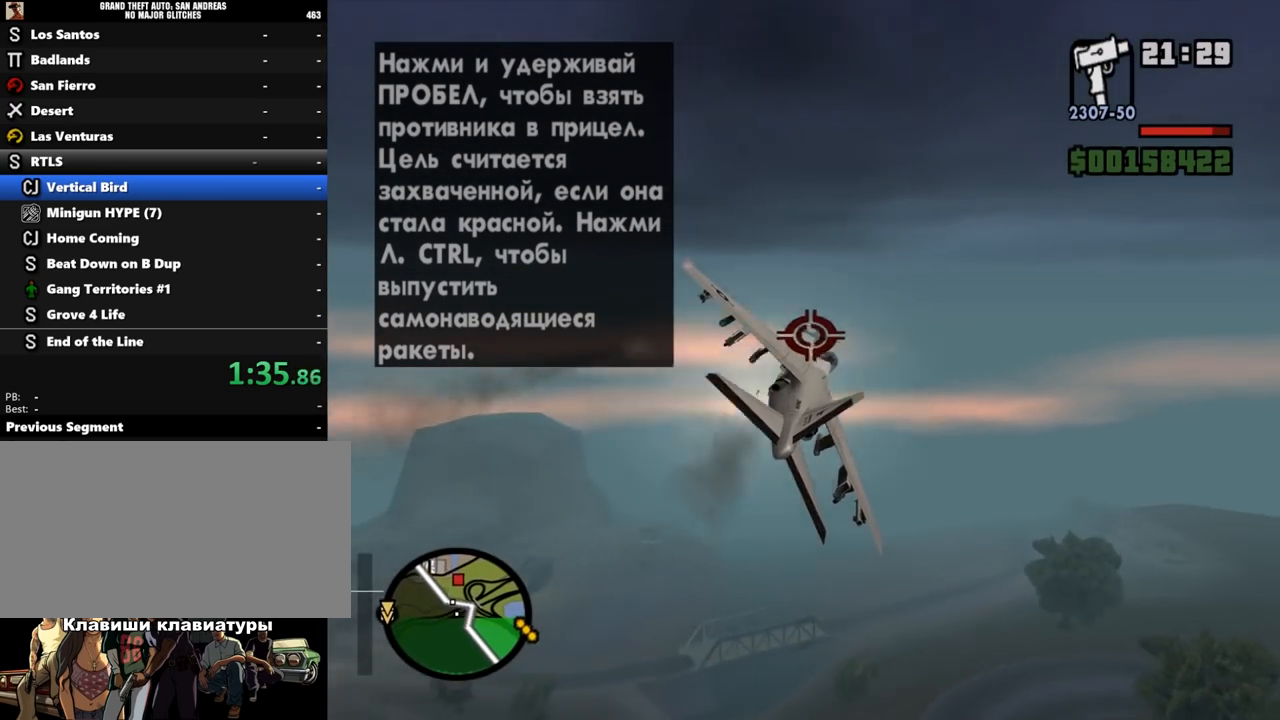
{"keys": ["space"], "mouse": [], "events": [[100, "ctrl_l", "up"], [200, "ctrl_l", "down"], [267, "ctrl_l", "up"], [333, "ctrl_l", "down"], [433, "ctrl_l", "up"]]}
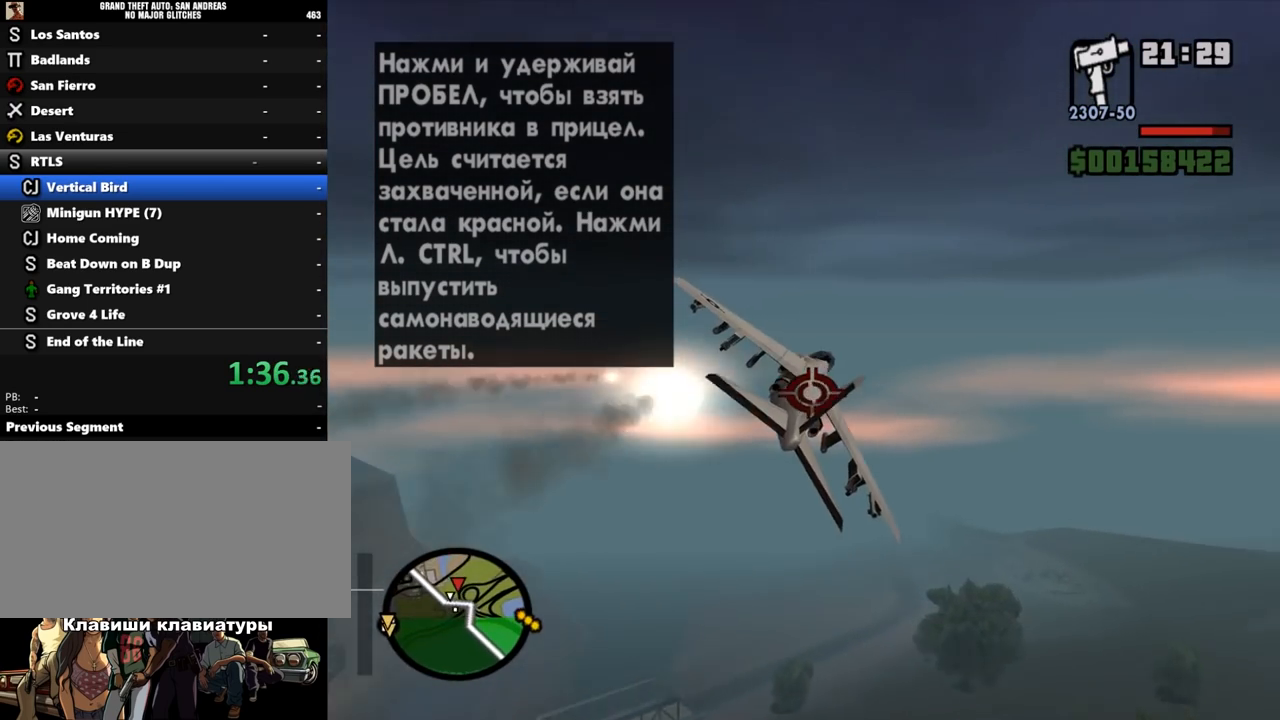
{"keys": ["space"], "mouse": [], "events": [[67, "ctrl_l", "down"], [133, "ctrl_l", "up"], [200, "ctrl_l", "down"], [267, "ctrl_l", "up"], [333, "ctrl_l", "down"], [400, "ctrl_l", "up"]]}
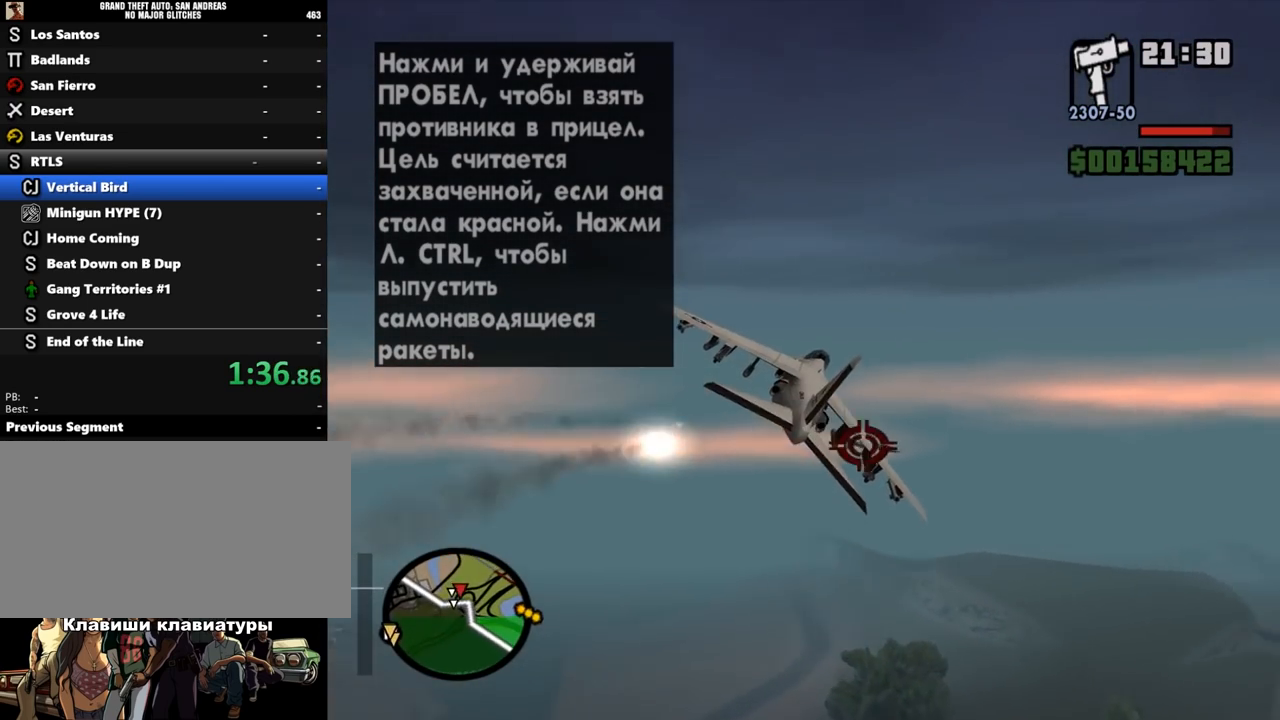
{"keys": ["down", "left", "space"], "mouse": [], "events": [[167, "left", "down"], [233, "left", "up"], [267, "ctrl_l", "down"], [400, "down", "down"], [400, "left", "down"], [467, "ctrl_l", "up"]]}
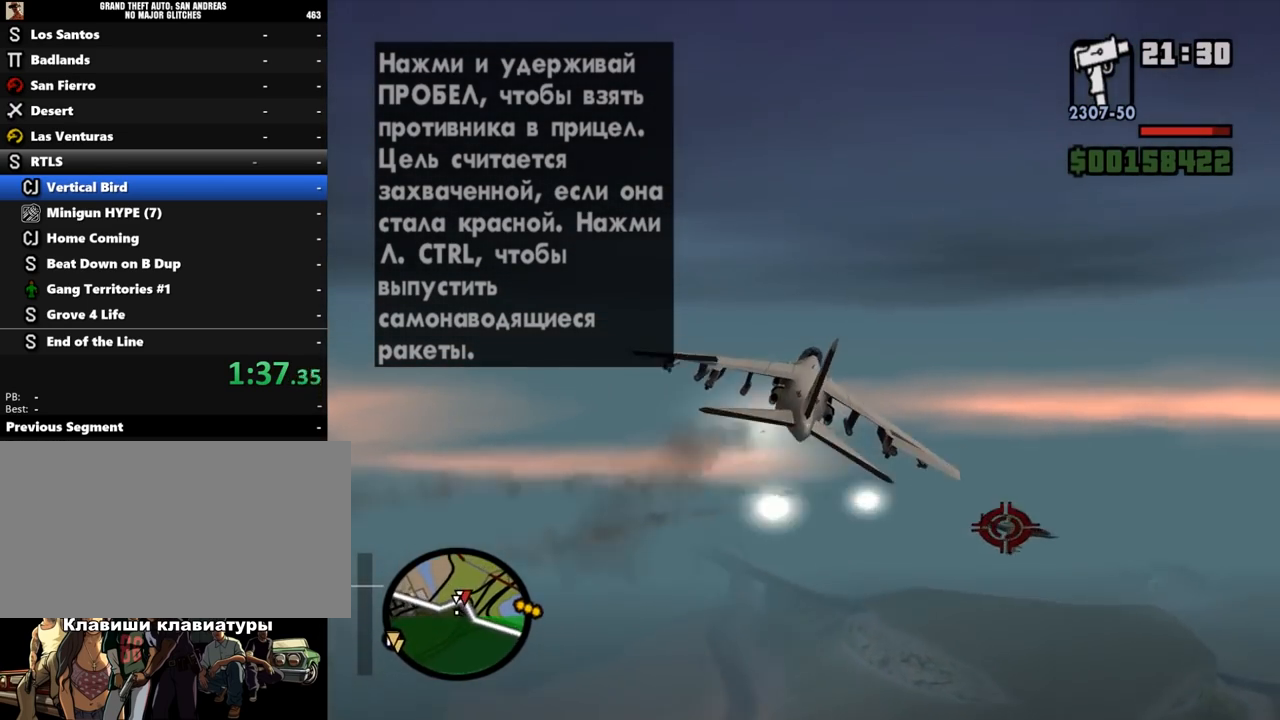
{"keys": ["down", "left"], "mouse": [], "events": [[100, "space", "up"]]}
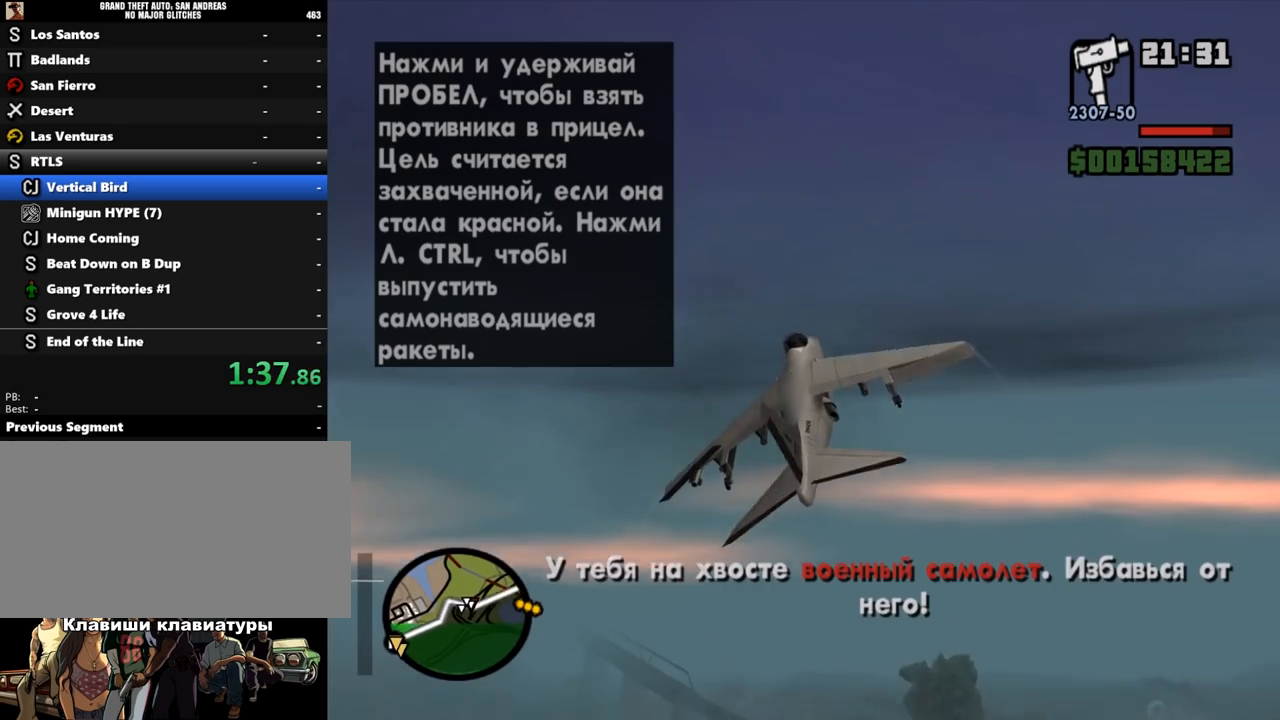
{"keys": ["down", "w"], "mouse": [], "events": [[33, "w", "down"], [433, "left", "up"]]}
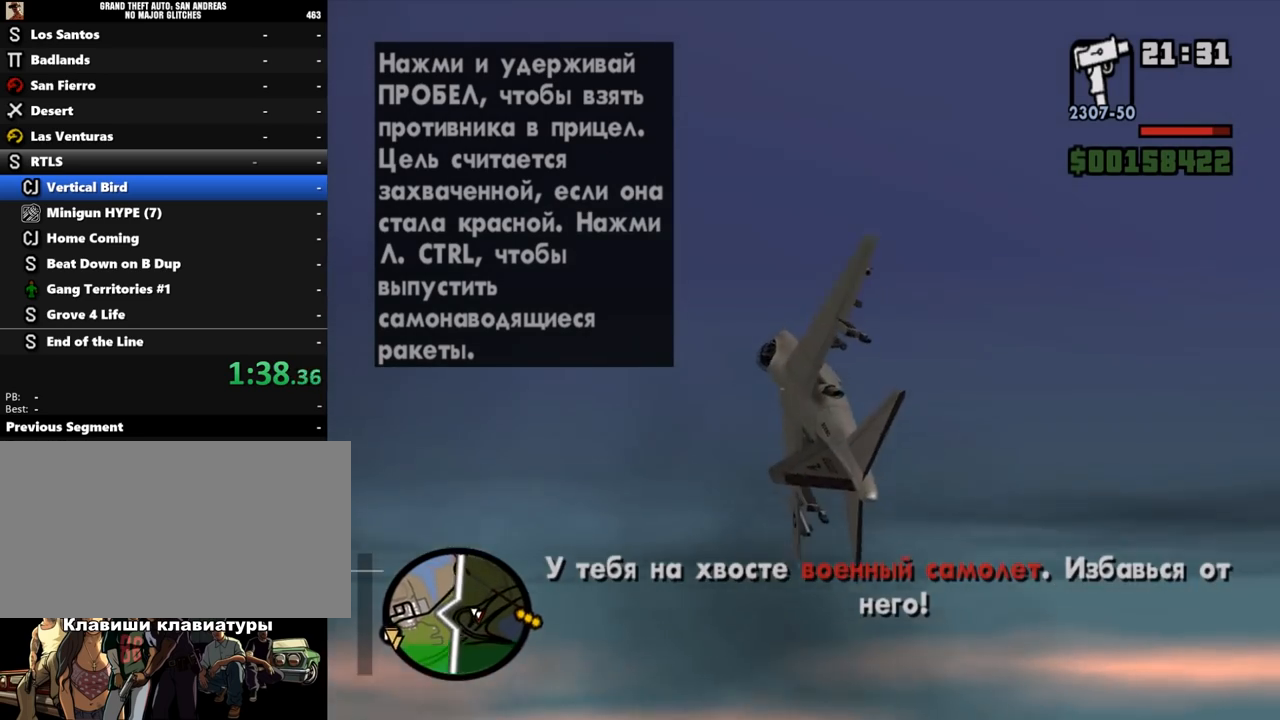
{"keys": ["right", "w"], "mouse": [], "events": [[333, "down", "up"], [467, "right", "down"]]}
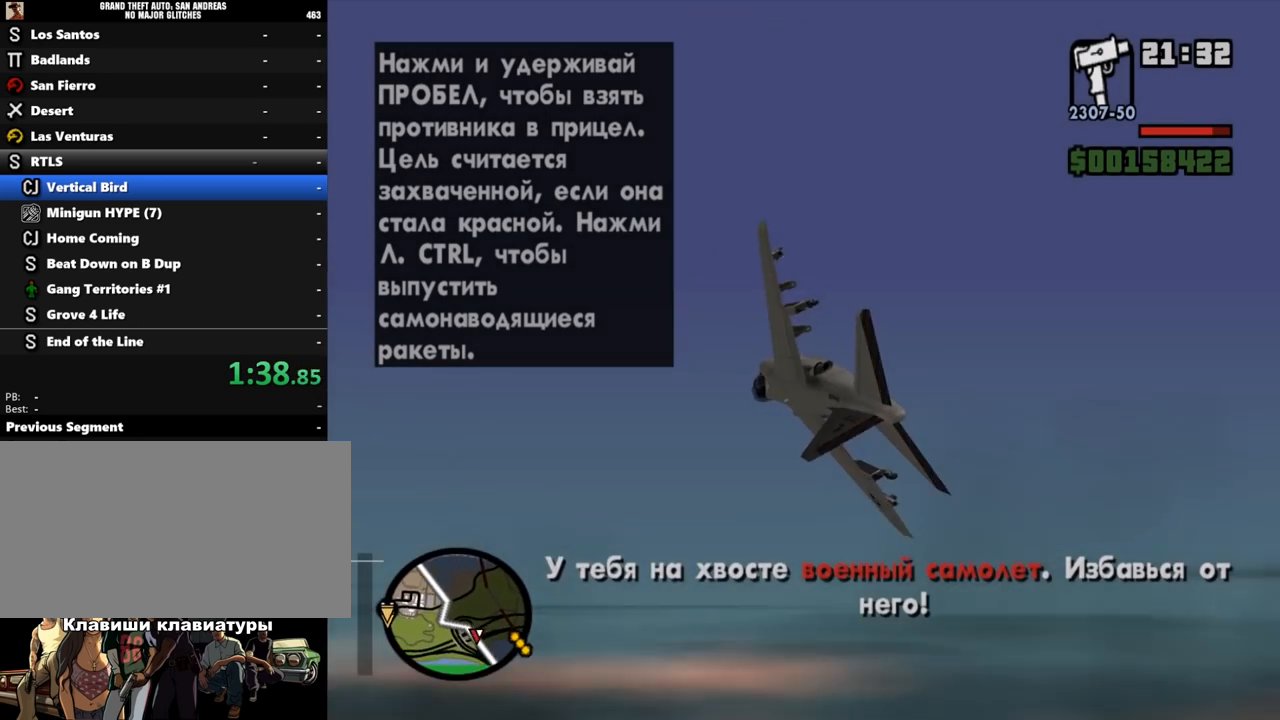
{"keys": ["w"], "mouse": [], "events": [[67, "right", "up"]]}
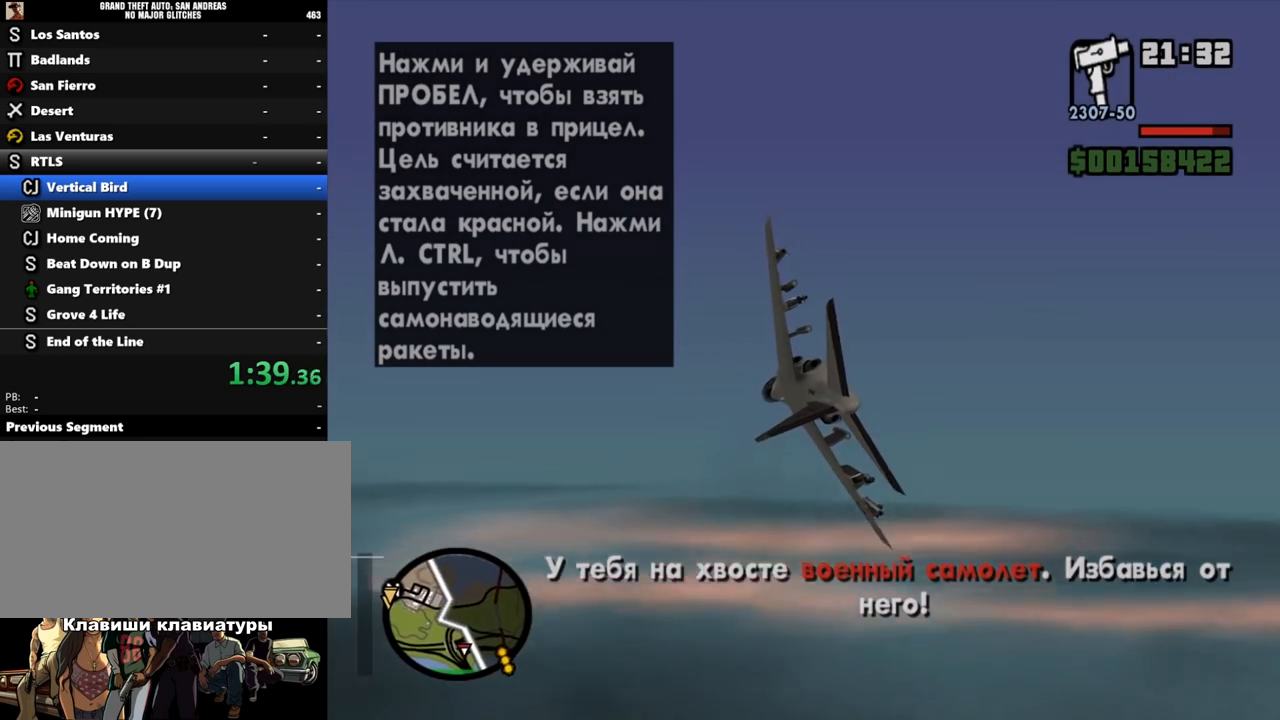
{"keys": ["w"], "mouse": [], "events": [[133, "down", "down"], [267, "down", "up"]]}
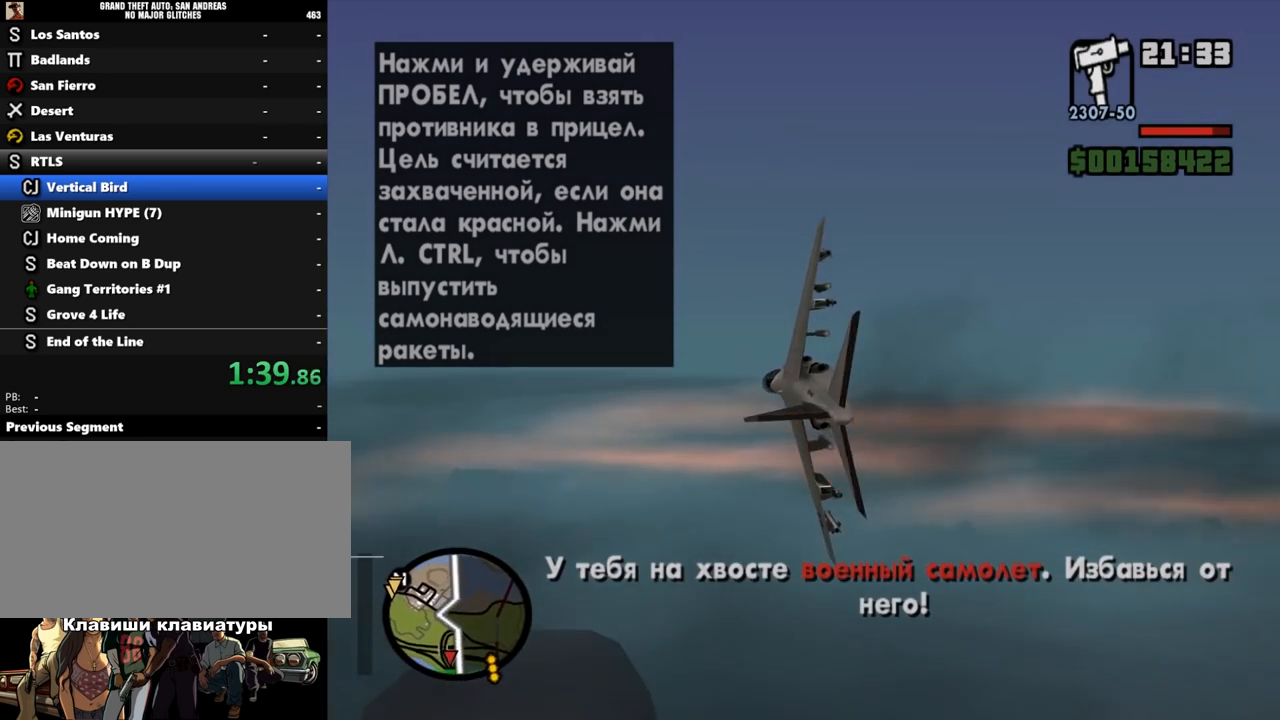
{"keys": ["w"], "mouse": [], "events": [[333, "left", "down"], [467, "left", "up"]]}
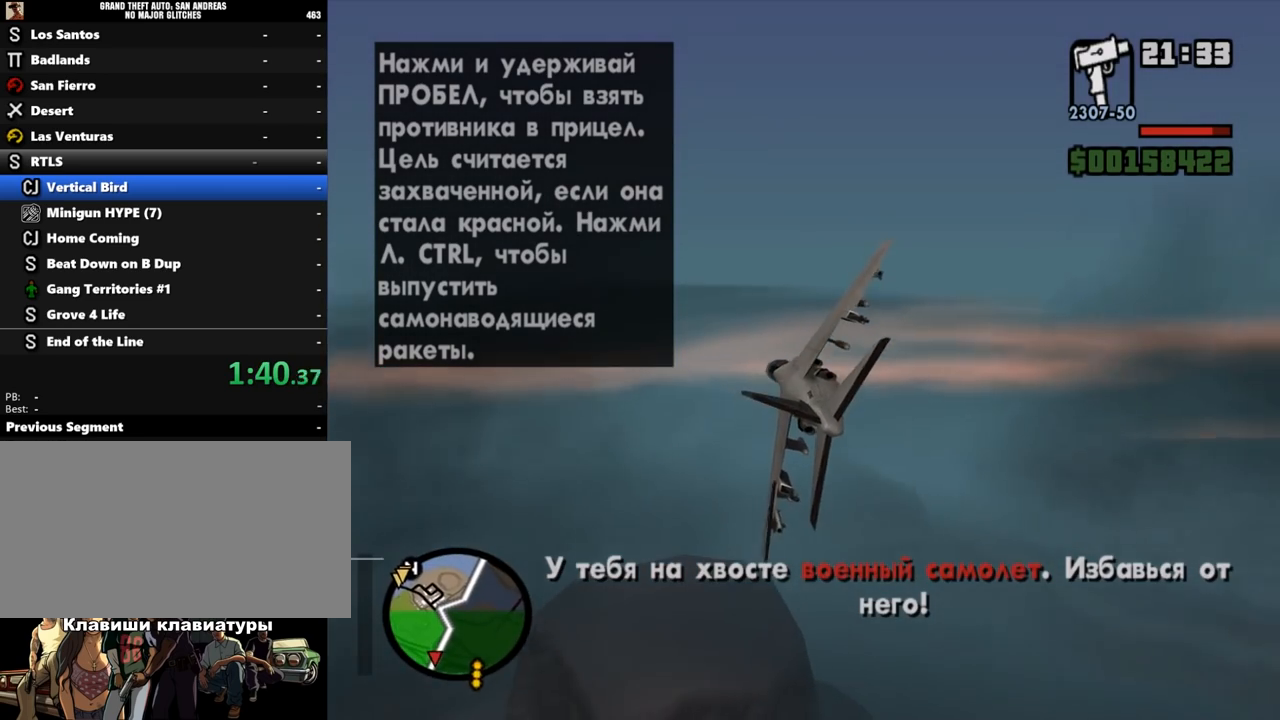
{"keys": ["left", "w"], "mouse": [], "events": [[100, "right", "down"], [300, "right", "up"], [500, "left", "down"]]}
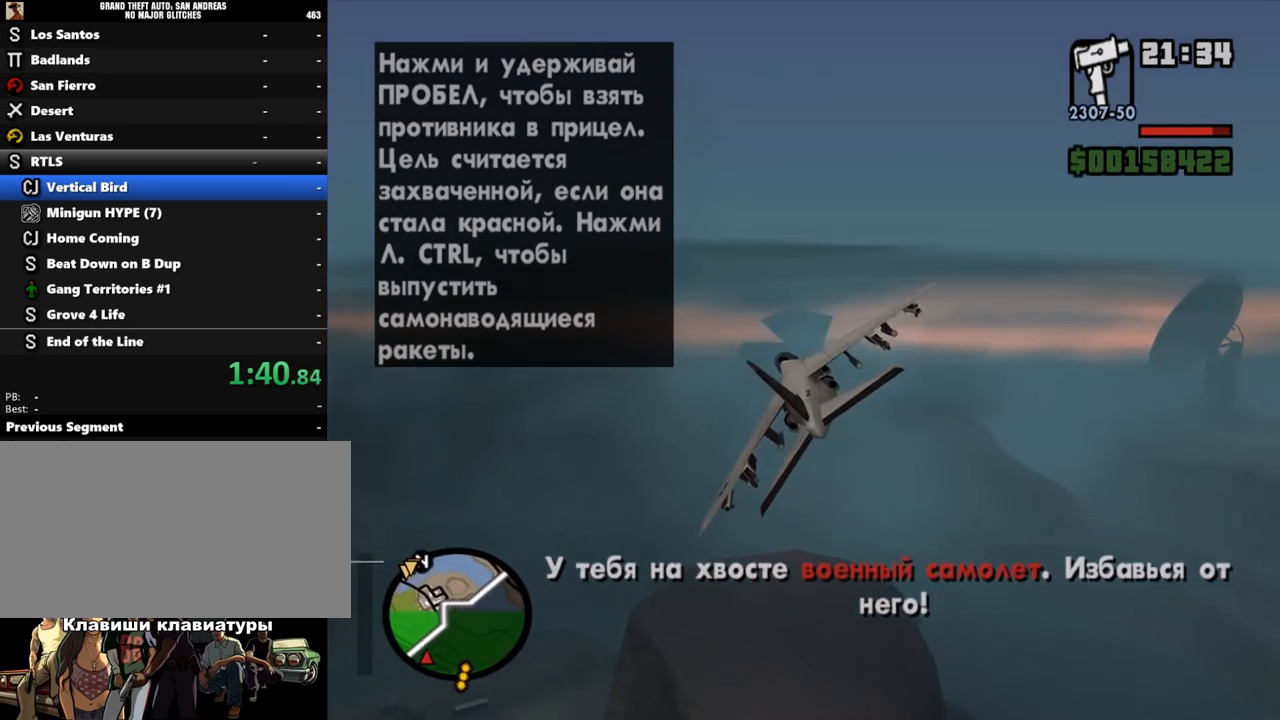
{"keys": ["left", "w"], "mouse": [], "events": [[167, "left", "up"], [367, "left", "down"]]}
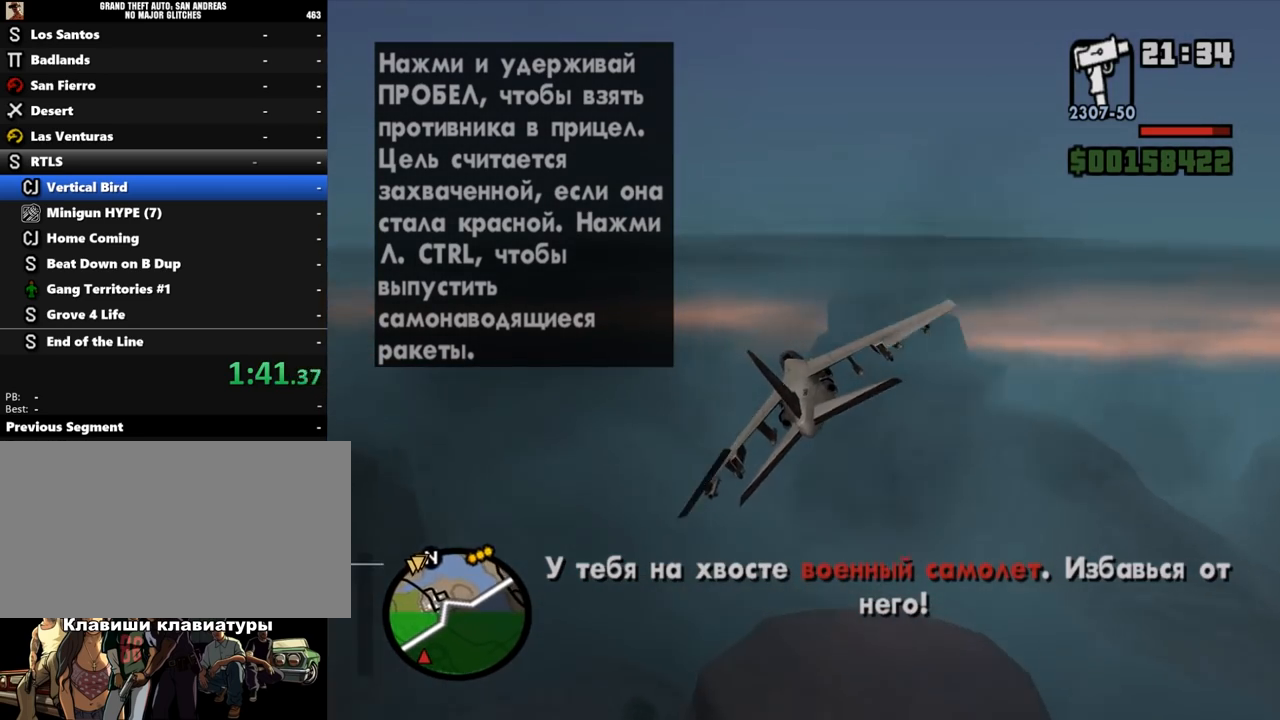
{"keys": ["w"], "mouse": [], "events": [[33, "left", "up"]]}
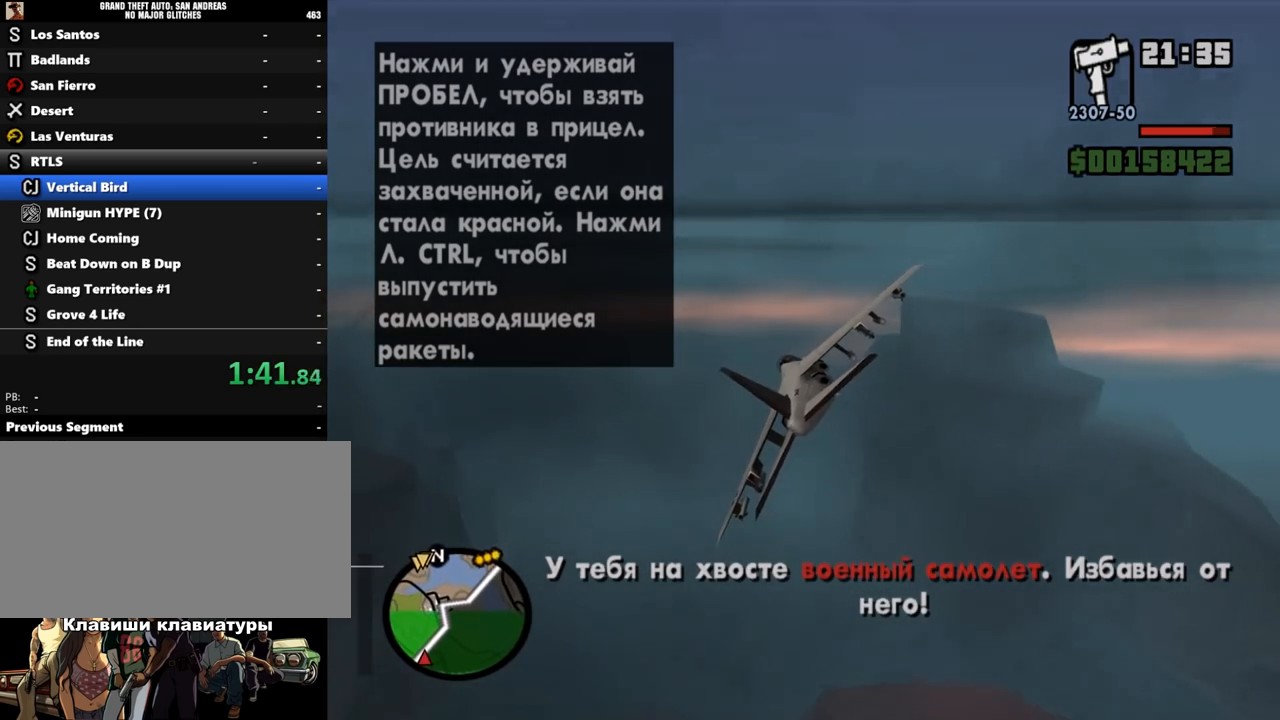
{"keys": ["w"], "mouse": [], "events": [[33, "down", "down"], [167, "down", "up"]]}
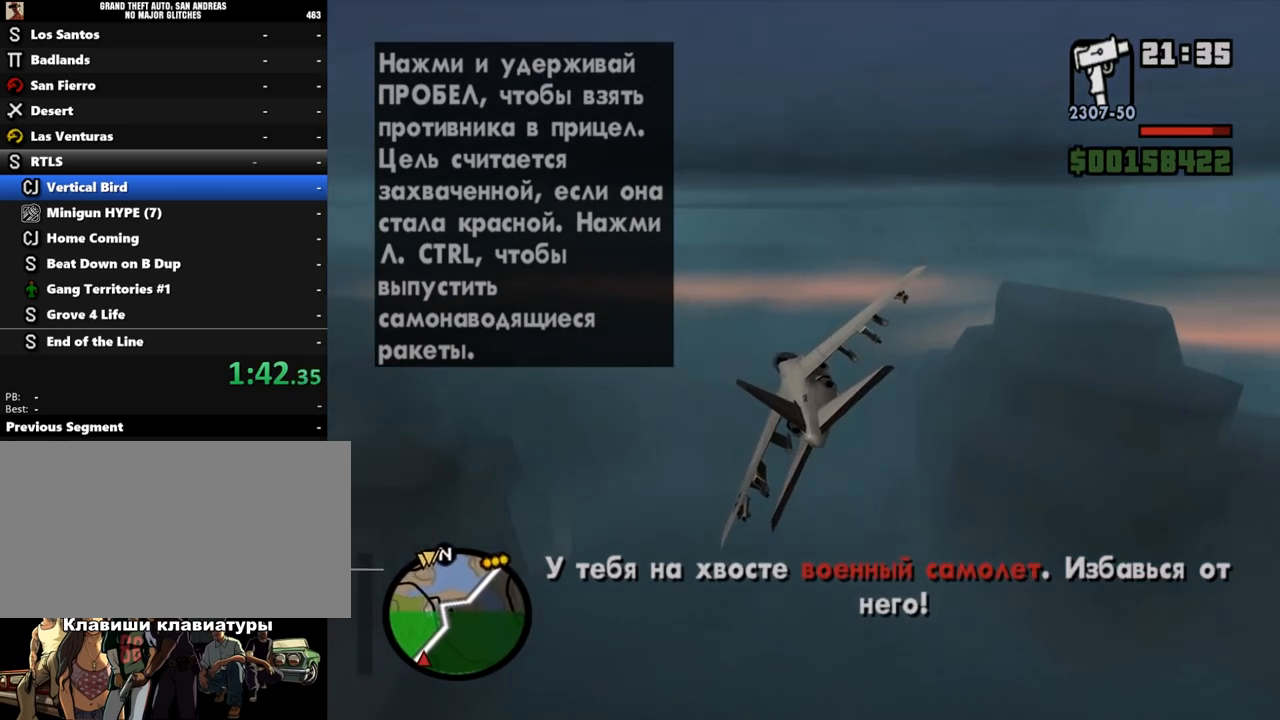
{"keys": ["w"], "mouse": [], "events": [[167, "right", "down"], [267, "right", "up"]]}
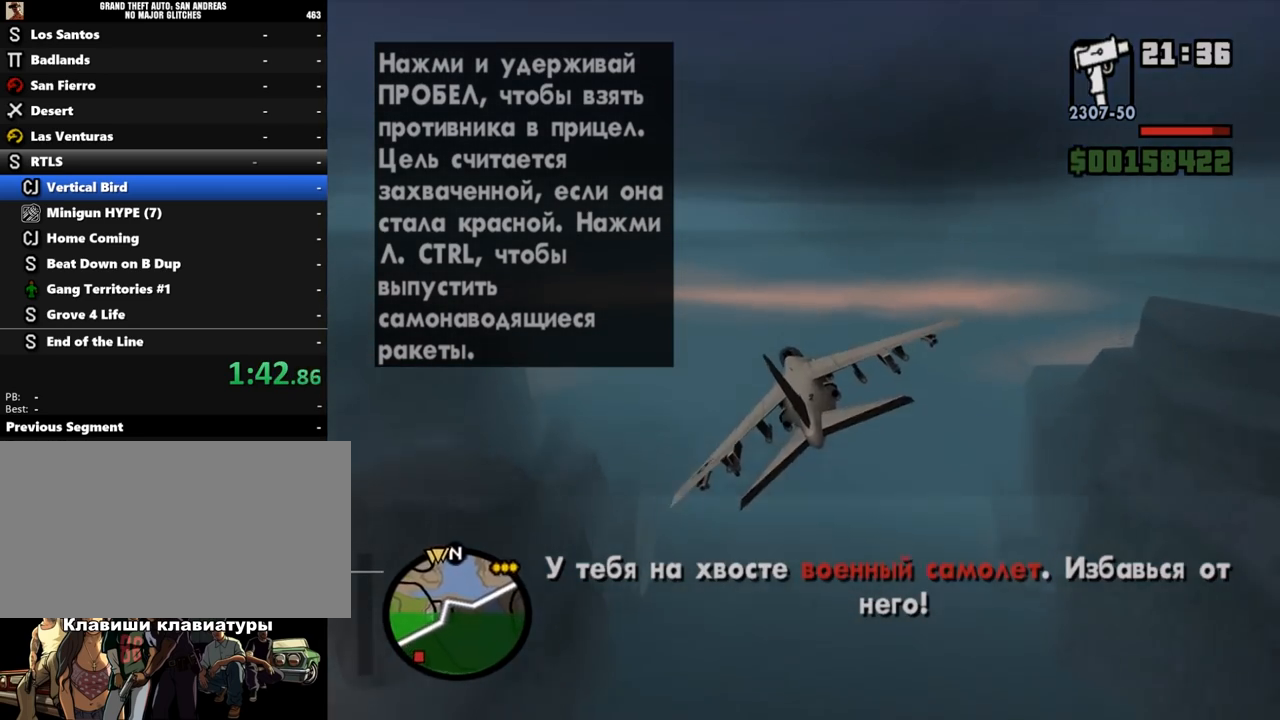
{"keys": ["w"], "mouse": [], "events": []}
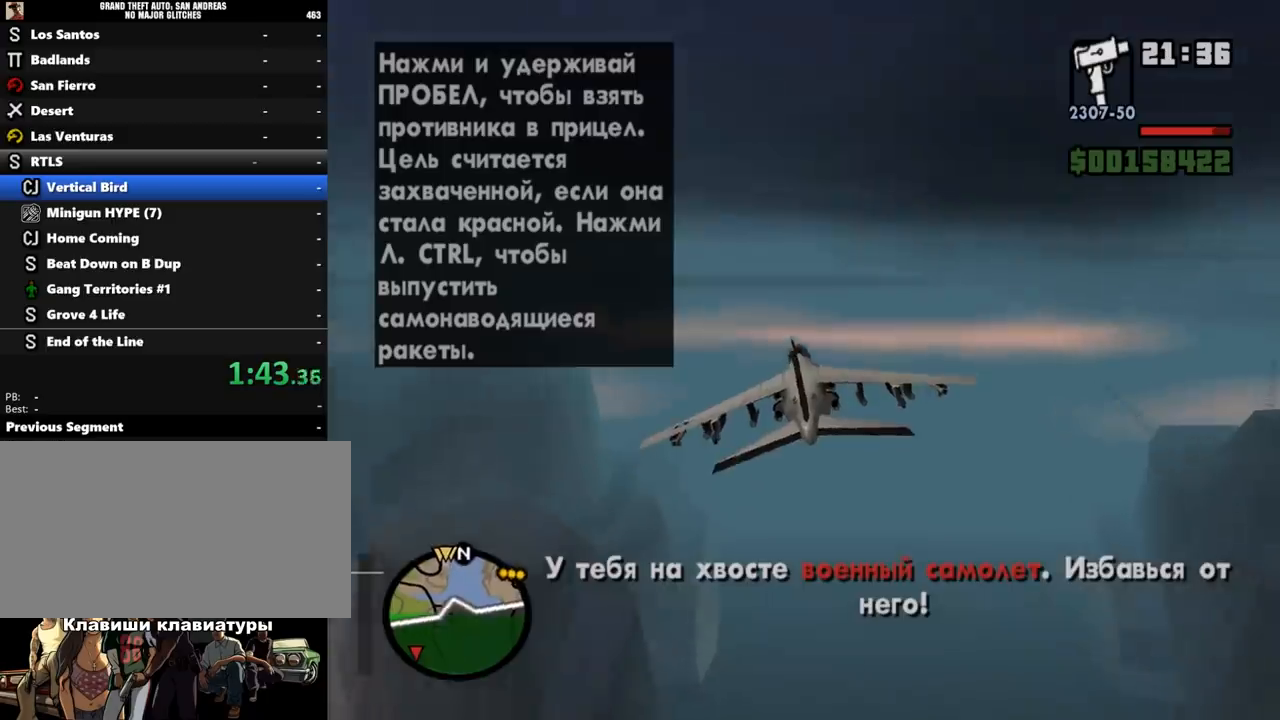
{"keys": ["w"], "mouse": [], "events": [[33, "right", "down"], [100, "right", "up"], [233, "left", "down"], [233, "up", "down"], [333, "left", "up"], [333, "up", "up"]]}
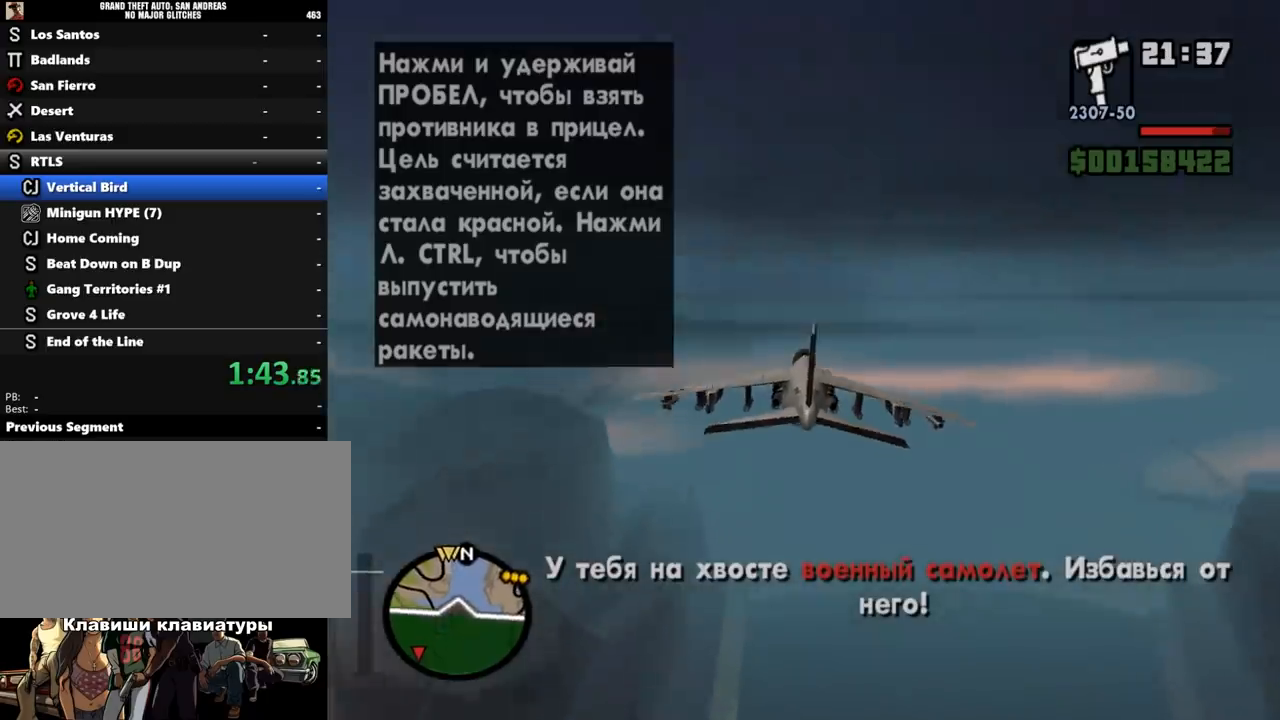
{"keys": ["w"], "mouse": [], "events": []}
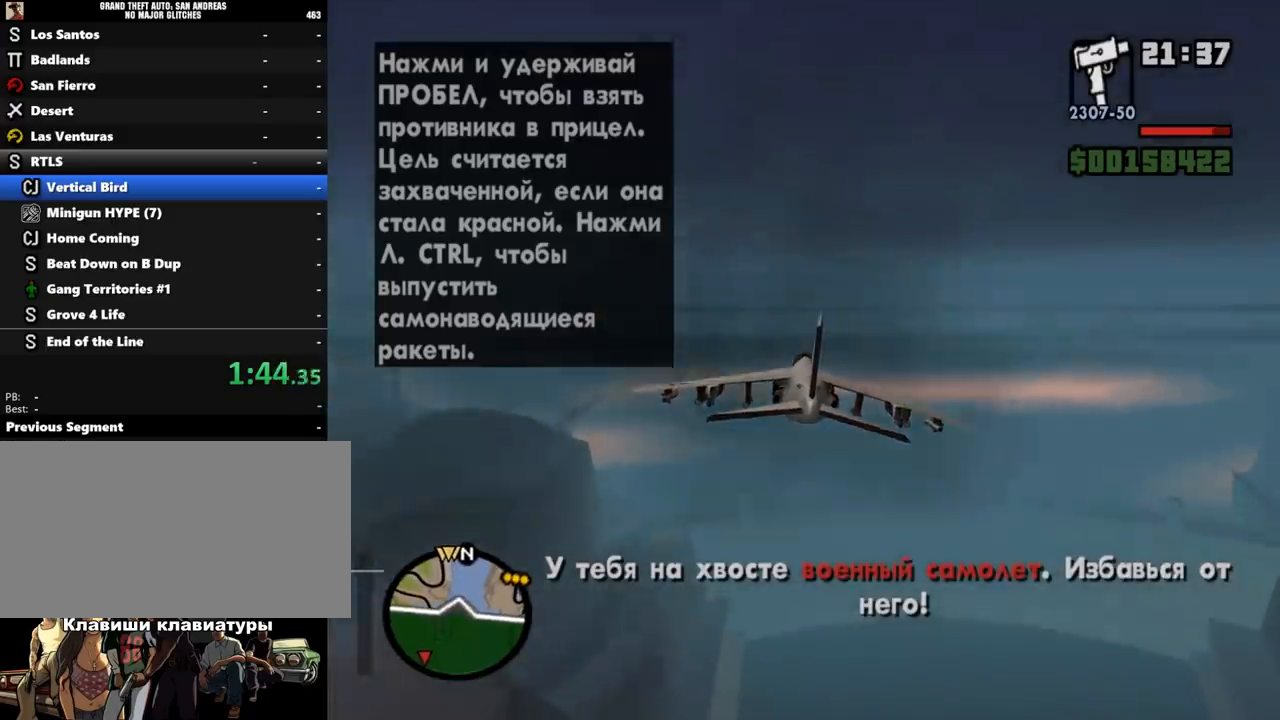
{"keys": ["w"], "mouse": [], "events": [[100, "left", "down"], [167, "up", "down"], [233, "left", "up"], [233, "up", "up"]]}
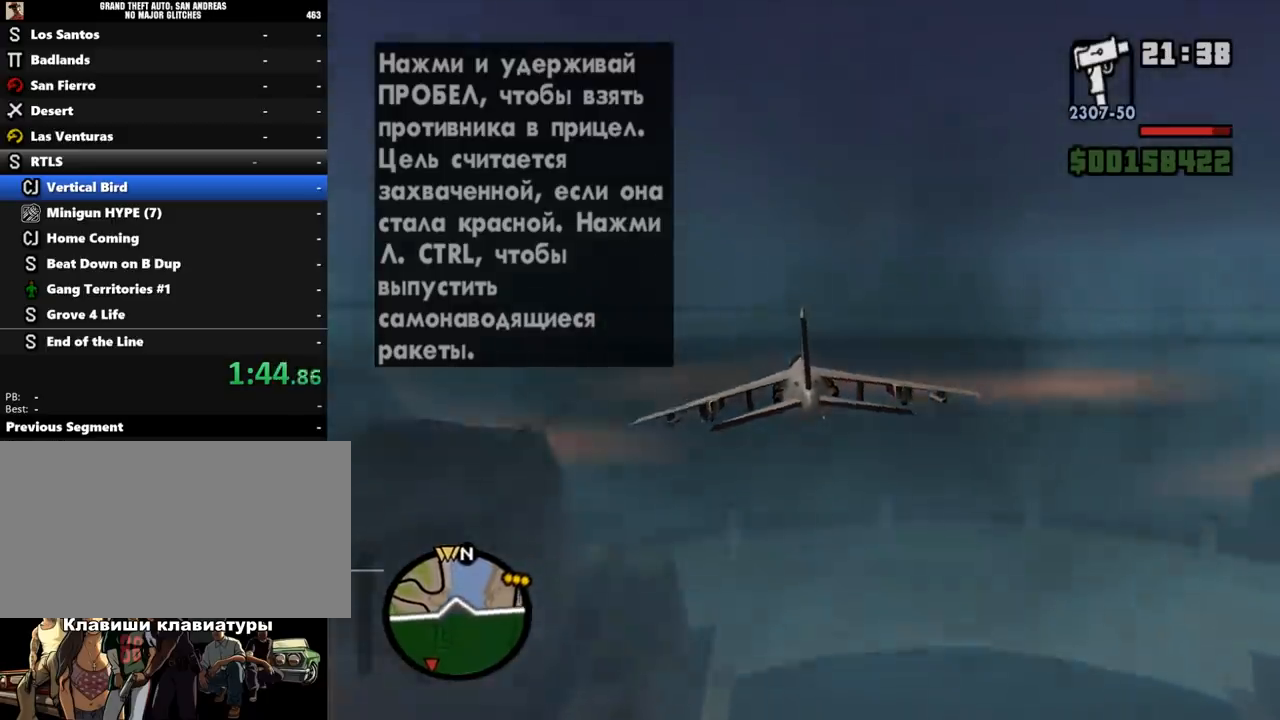
{"keys": ["w"], "mouse": [], "events": []}
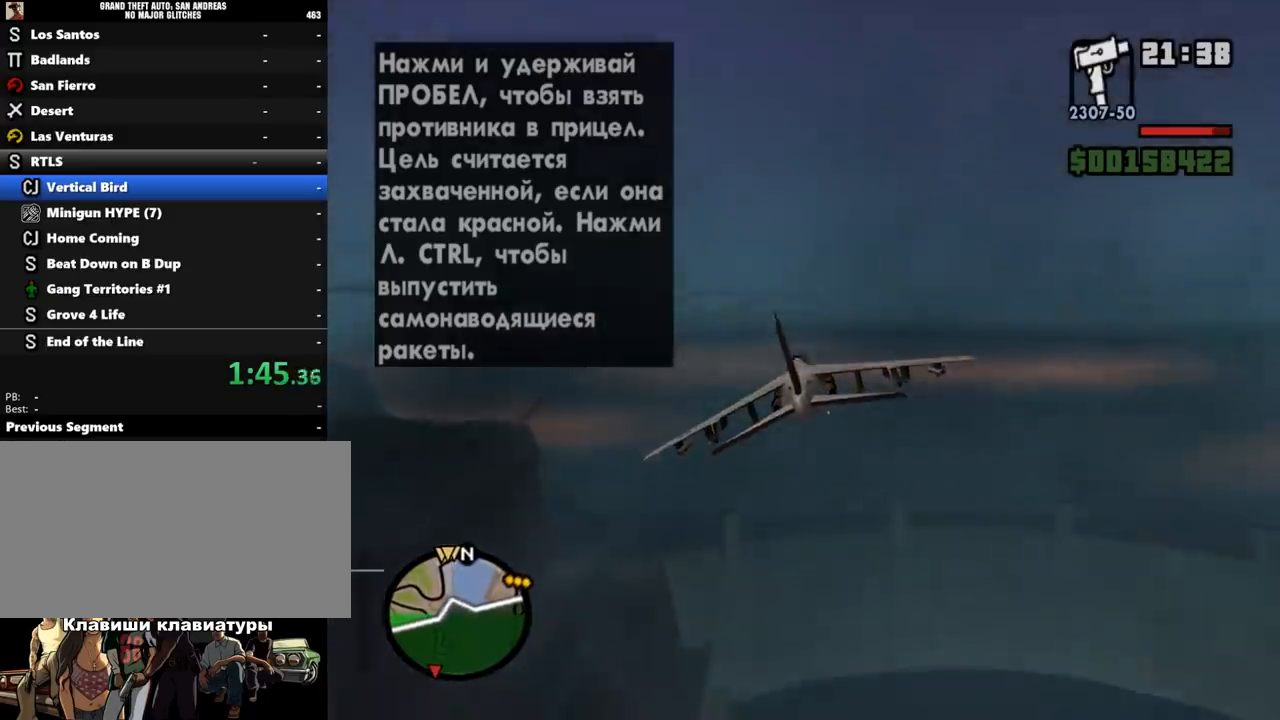
{"keys": ["w"], "mouse": [], "events": [[333, "up", "down"], [400, "right", "down"], [433, "right", "up"], [433, "up", "up"]]}
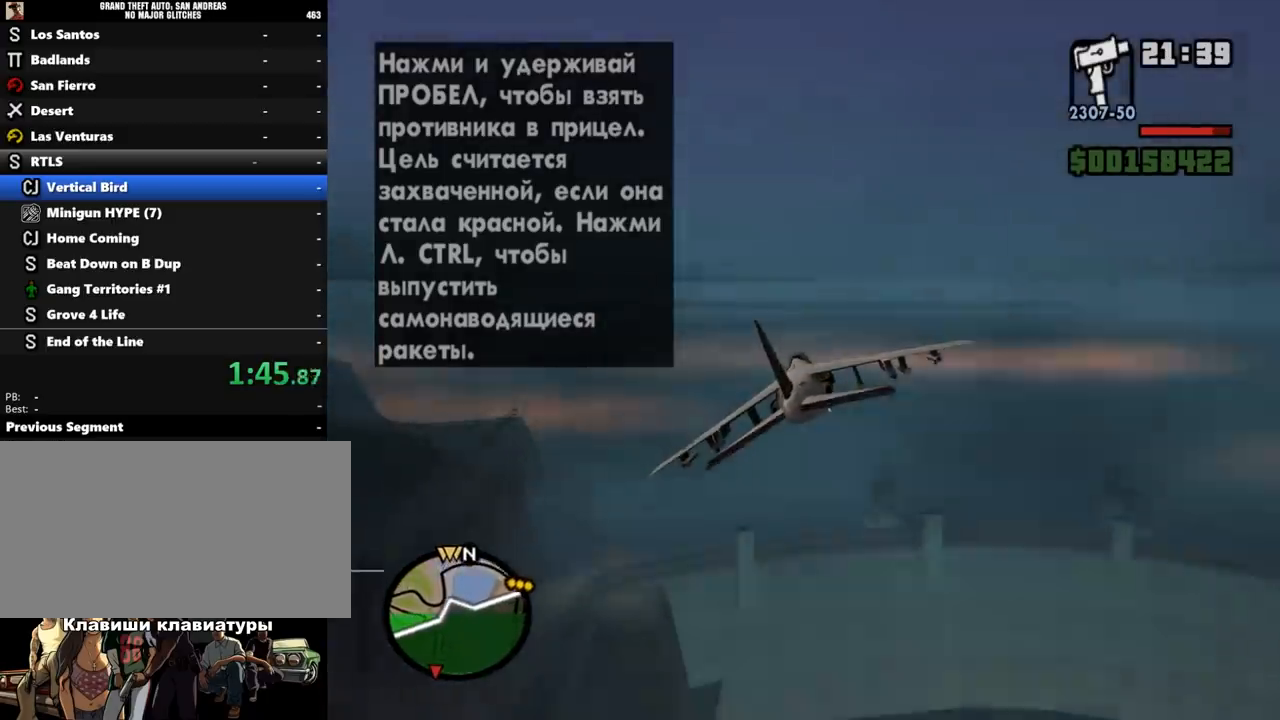
{"keys": ["s"], "mouse": [], "events": [[33, "w", "up"], [300, "s", "down"]]}
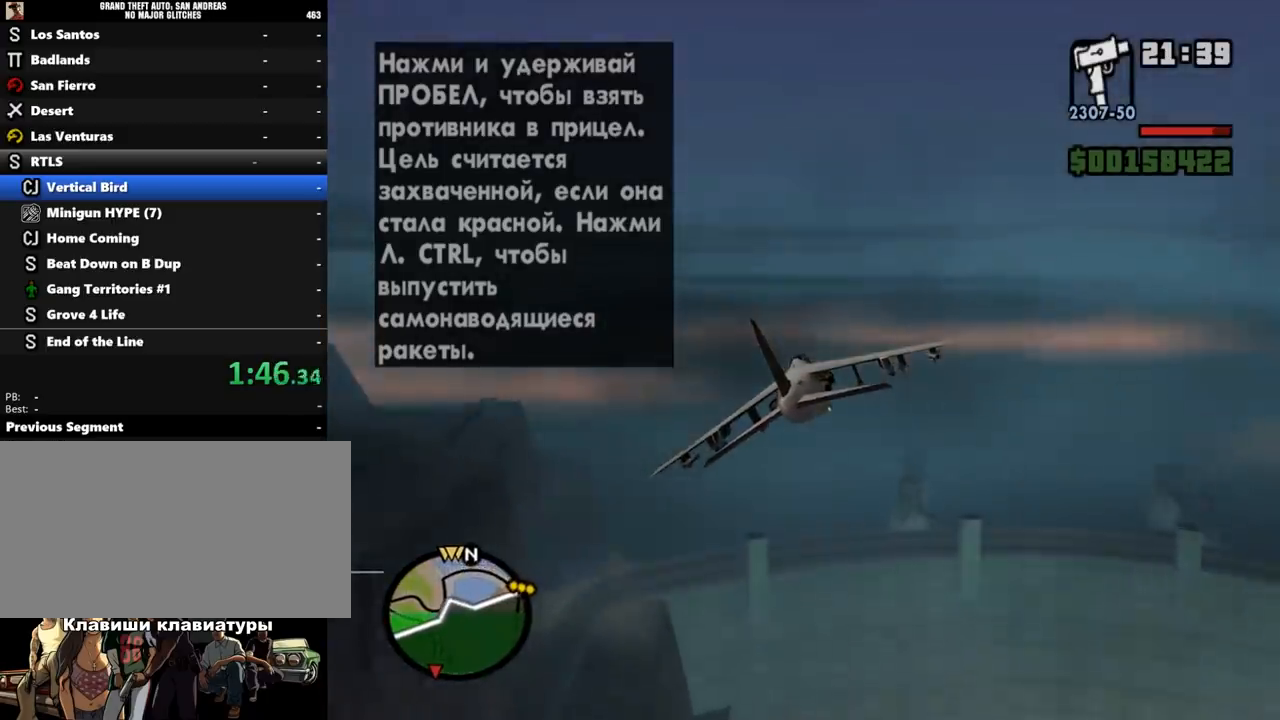
{"keys": ["right", "s"], "mouse": [], "events": [[500, "right", "down"]]}
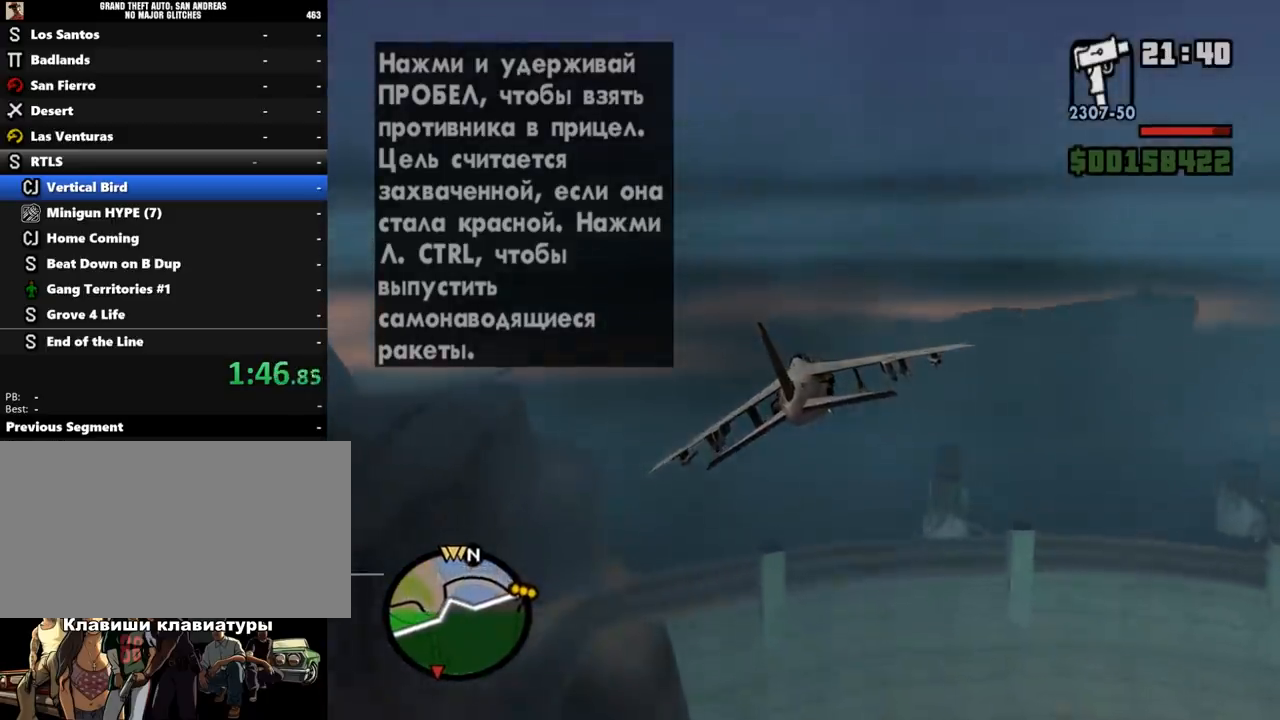
{"keys": ["s"], "mouse": [], "events": [[67, "right", "up"], [167, "s", "up"], [300, "s", "down"]]}
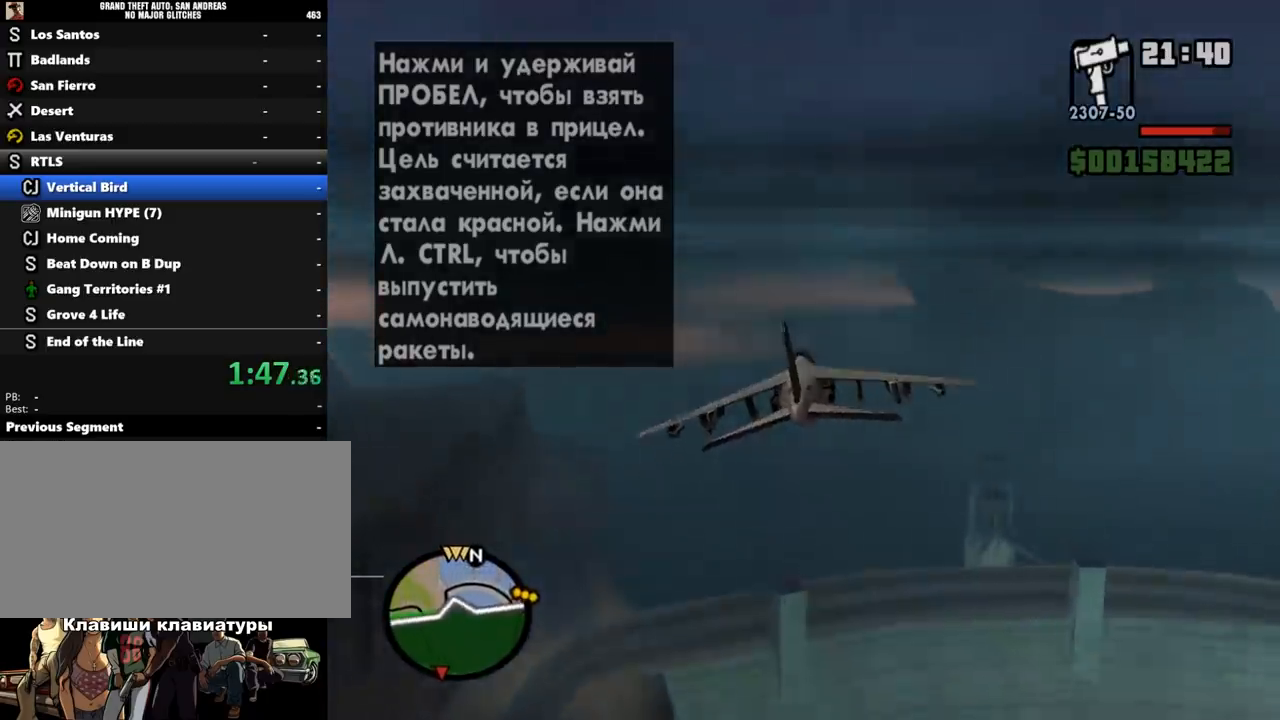
{"keys": ["s"], "mouse": [], "events": [[67, "left", "down"], [67, "up", "down"], [133, "left", "up"], [167, "up", "up"]]}
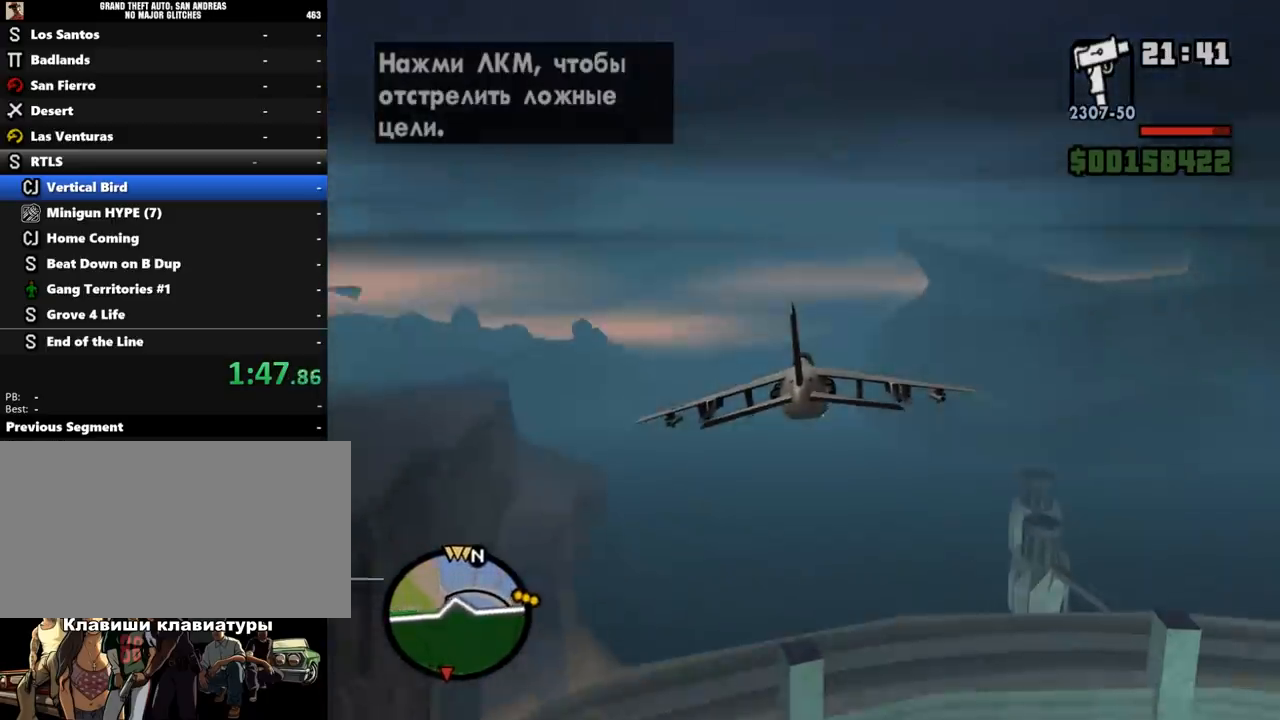
{"keys": ["s", "space"], "mouse": [], "events": [[300, "space", "down"]]}
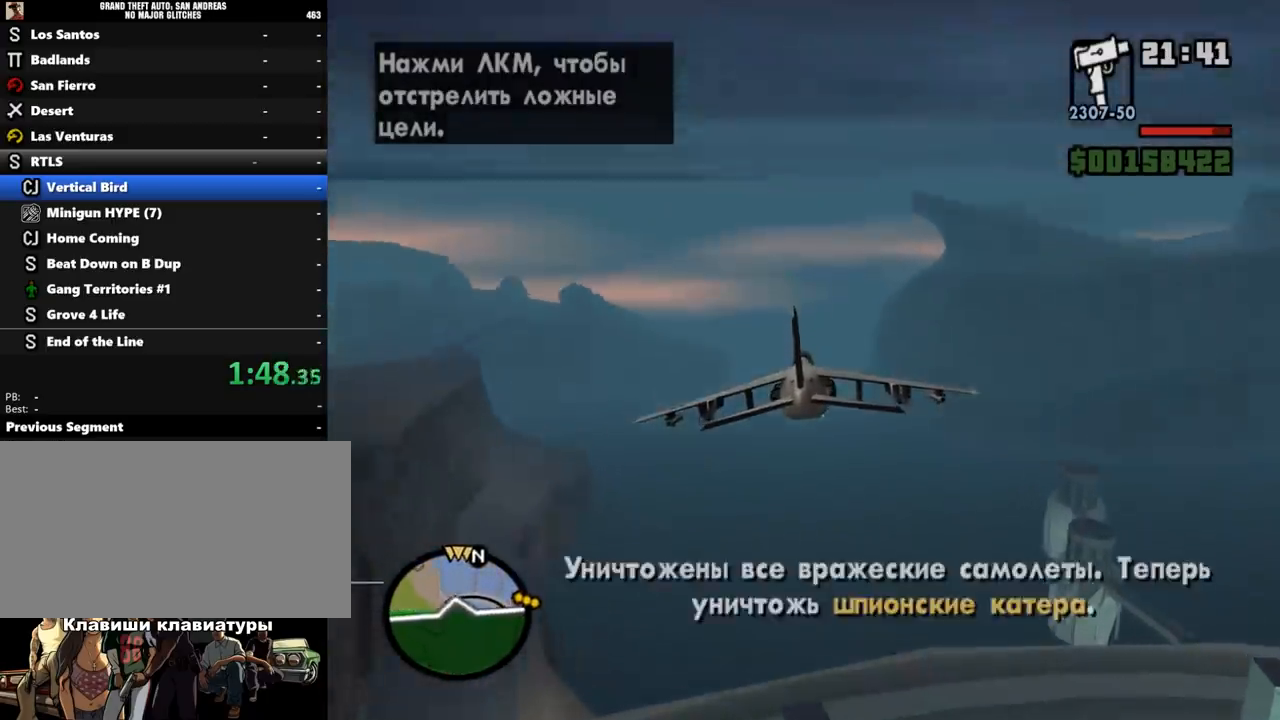
{"keys": ["space"], "mouse": [], "events": [[167, "s", "up"], [233, "down", "down"], [300, "down", "up"]]}